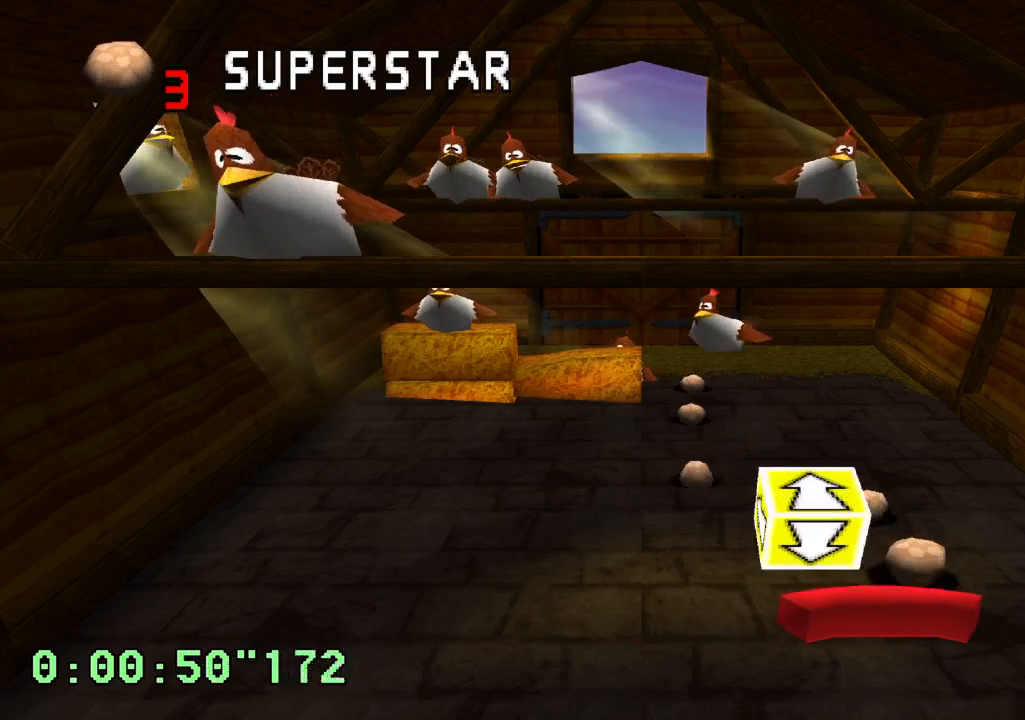
Gameplay with a controller (PlayStation layout); each line is a JSON object with the inputs held at the frame after it. "events" lists button and stick changes between this image and that frame as [ms after this image, input, new state], when the widget could be followed in between. Not read: L3 R1 R3.
{"buttons": ["DPAD_LEFT"], "left_stick": "center", "right_stick": "center", "events": [[433, "DPAD_LEFT", "down"]]}
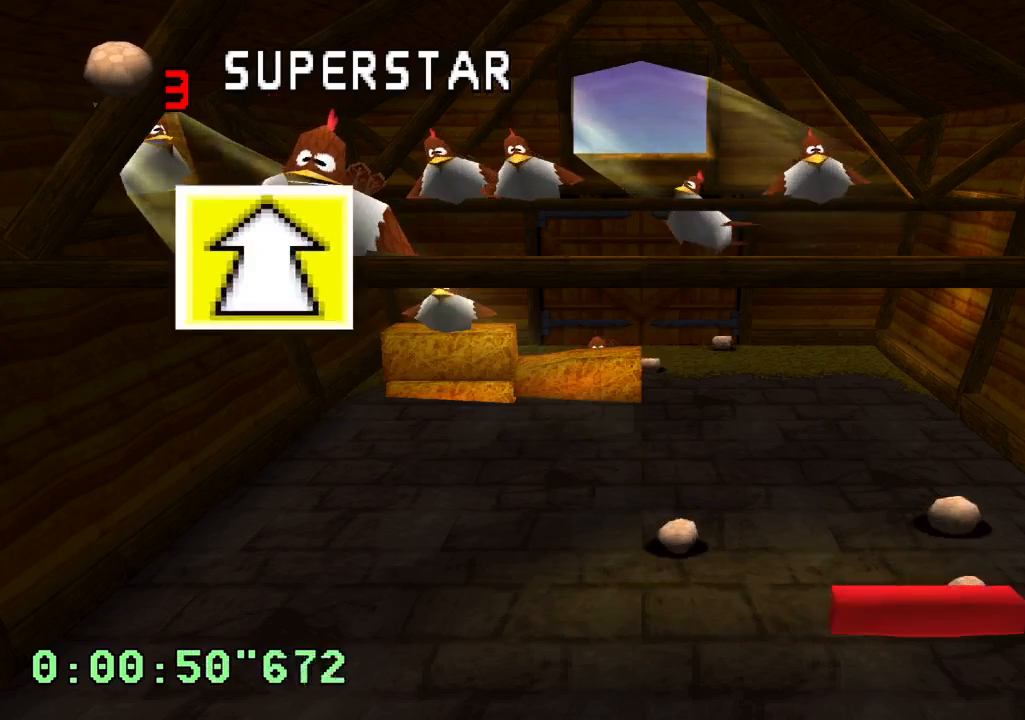
{"buttons": [], "left_stick": "center", "right_stick": "center", "events": [[183, "DPAD_LEFT", "up"], [300, "DPAD_RIGHT", "down"], [500, "DPAD_RIGHT", "up"]]}
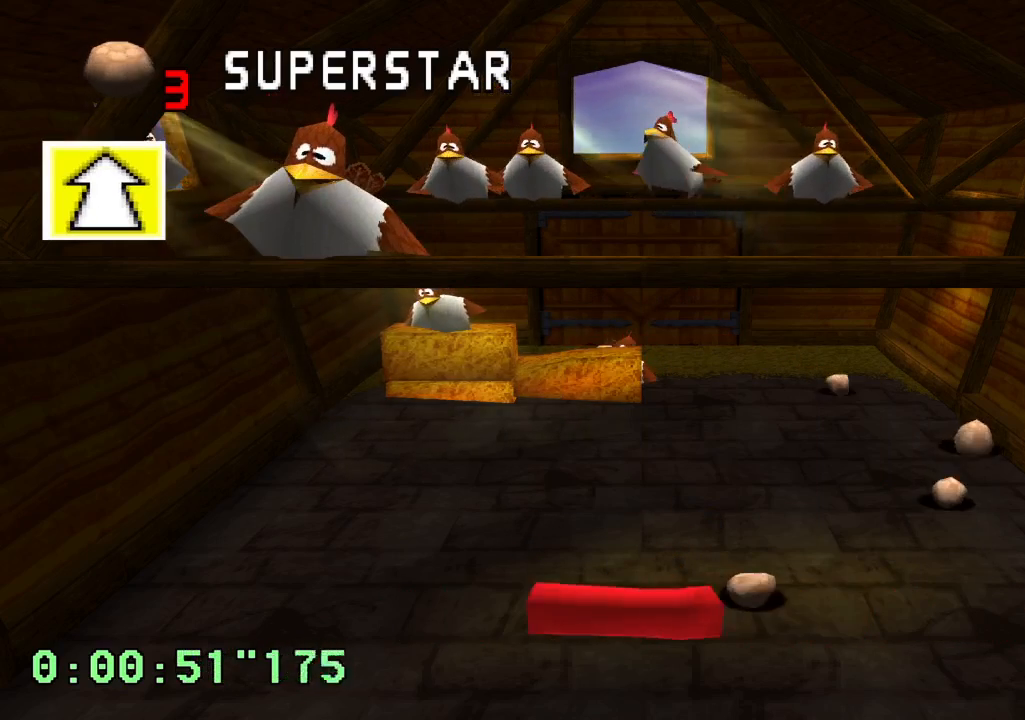
{"buttons": [], "left_stick": "center", "right_stick": "center", "events": [[283, "DPAD_RIGHT", "down"], [417, "DPAD_RIGHT", "up"]]}
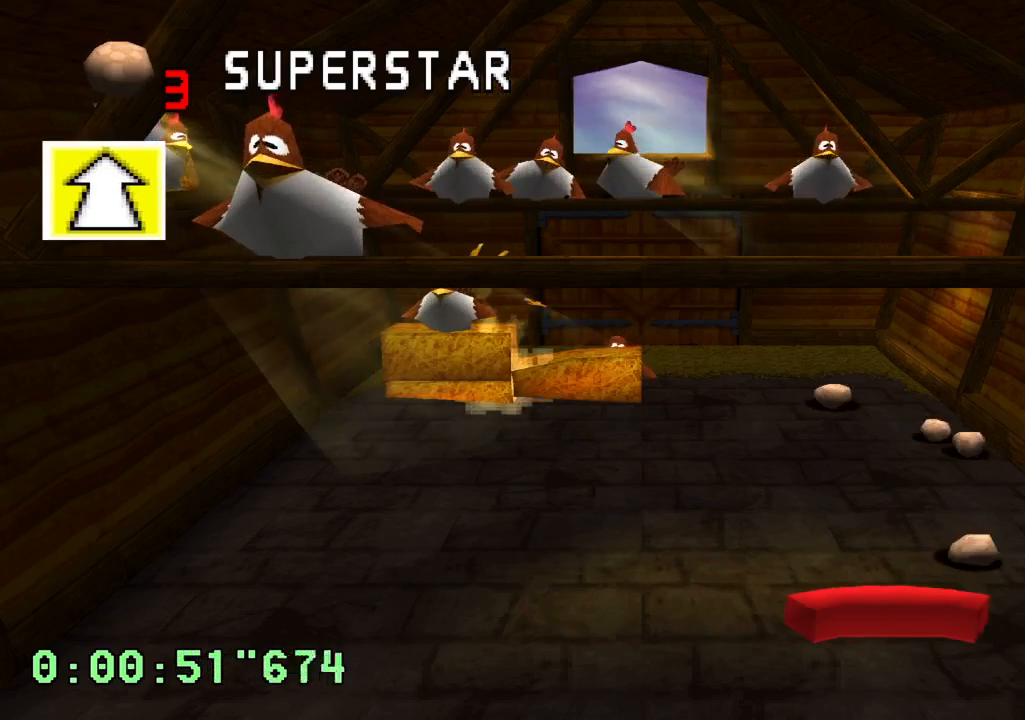
{"buttons": ["DPAD_LEFT"], "left_stick": "center", "right_stick": "center", "events": [[350, "DPAD_LEFT", "down"]]}
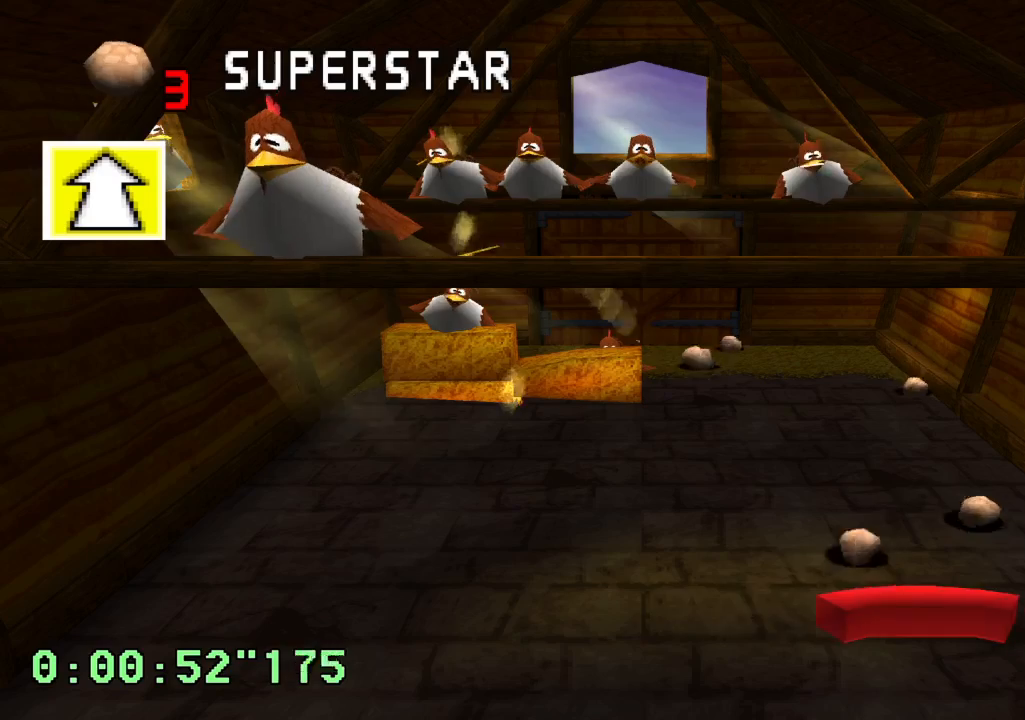
{"buttons": [], "left_stick": "center", "right_stick": "center", "events": [[17, "DPAD_LEFT", "up"]]}
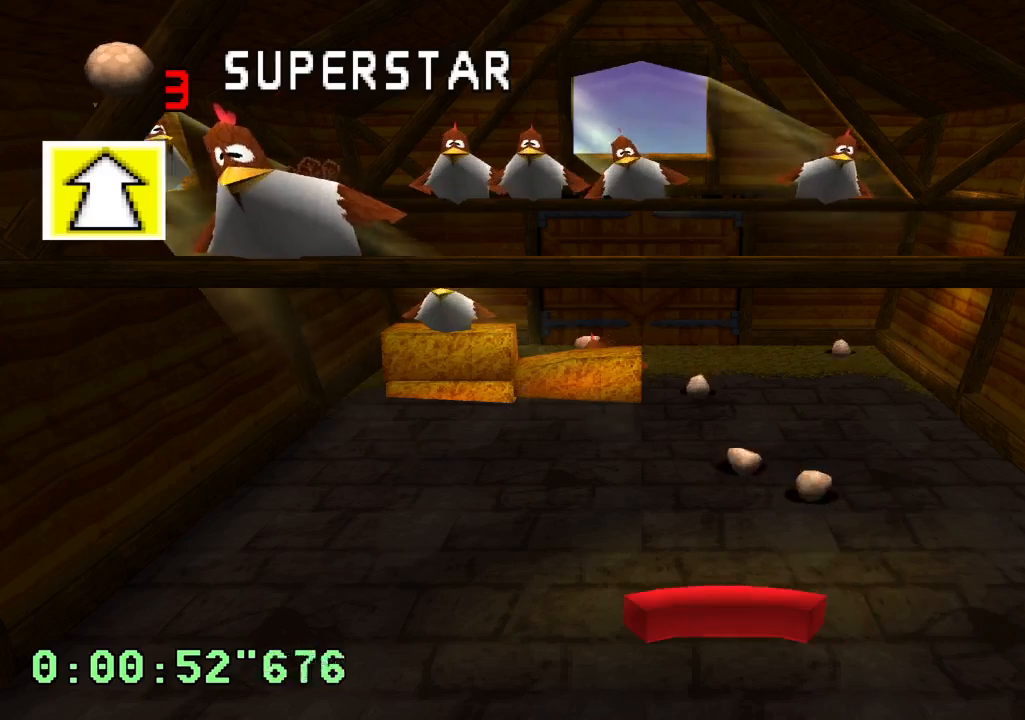
{"buttons": ["DPAD_LEFT"], "left_stick": "center", "right_stick": "center", "events": [[317, "DPAD_LEFT", "down"]]}
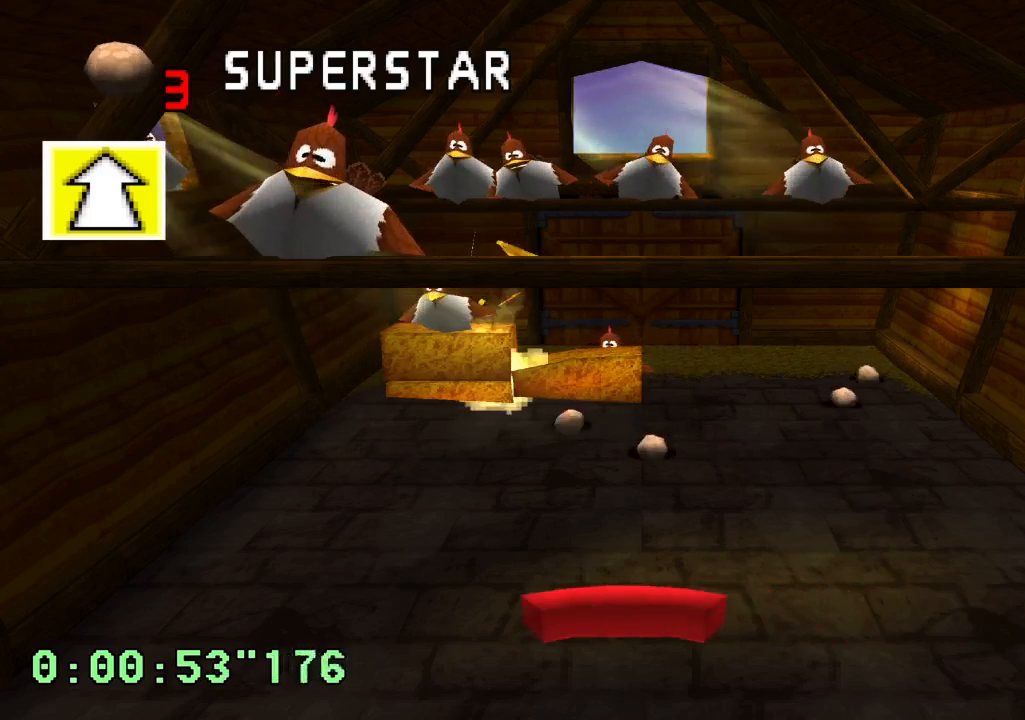
{"buttons": ["DPAD_RIGHT"], "left_stick": "center", "right_stick": "center", "events": [[17, "DPAD_LEFT", "up"], [483, "DPAD_RIGHT", "down"]]}
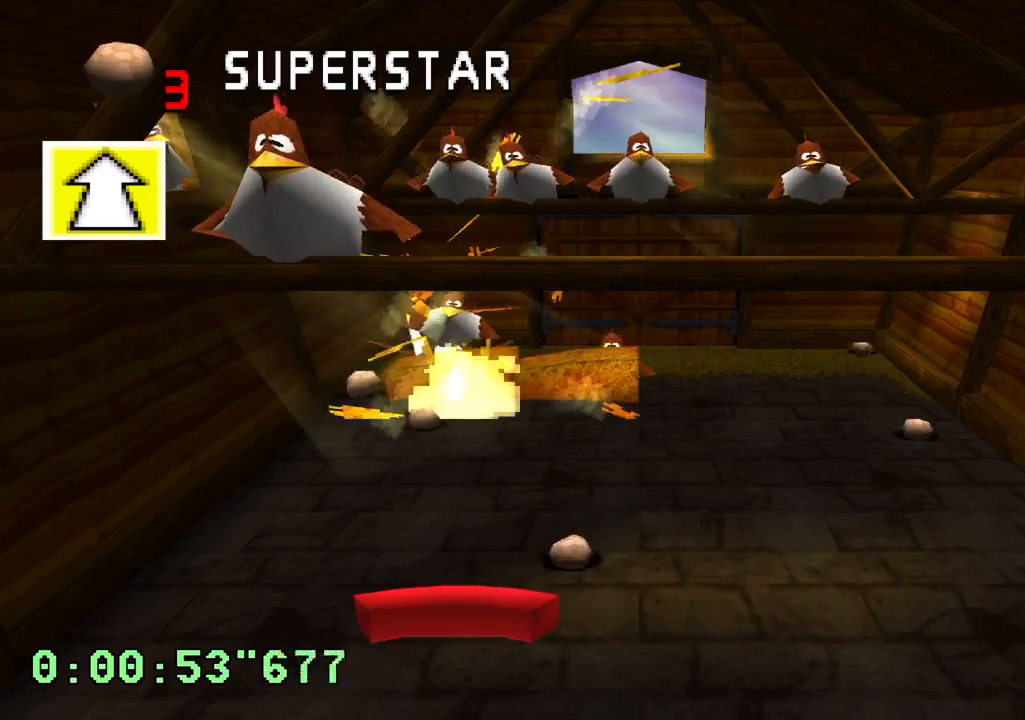
{"buttons": [], "left_stick": "center", "right_stick": "center", "events": [[400, "DPAD_RIGHT", "up"]]}
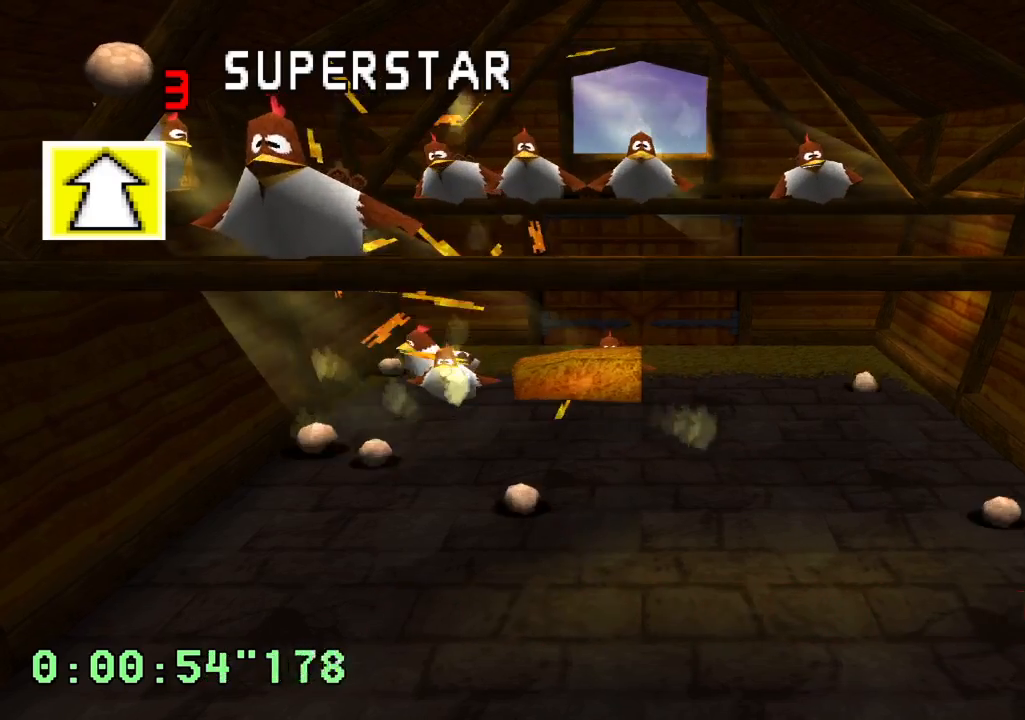
{"buttons": ["DPAD_LEFT"], "left_stick": "center", "right_stick": "center", "events": [[267, "DPAD_LEFT", "down"]]}
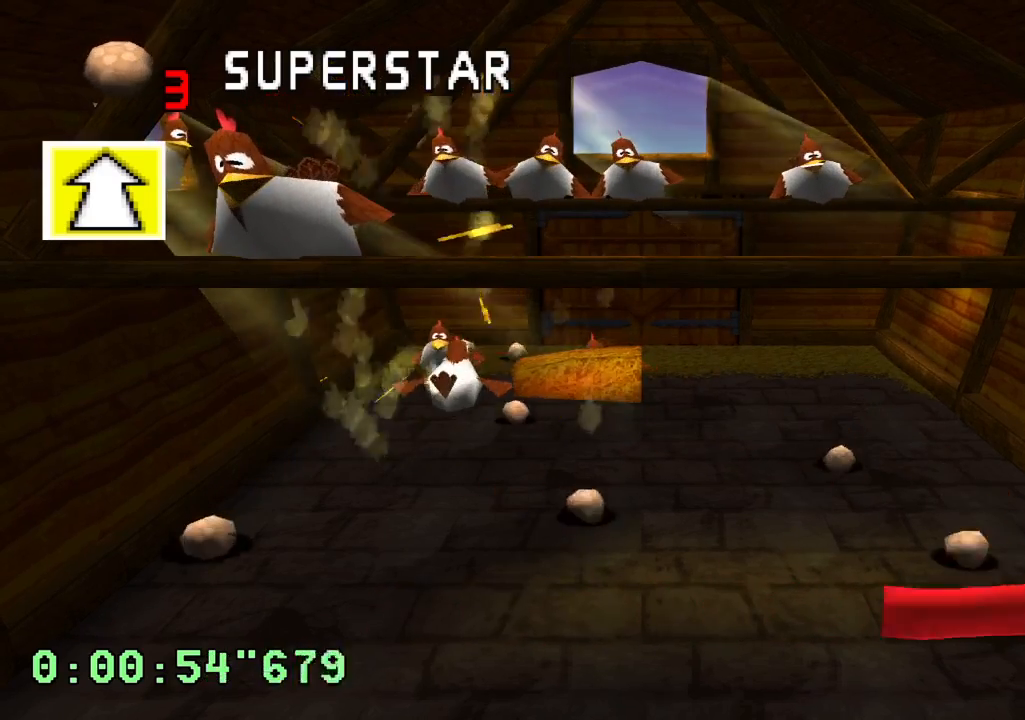
{"buttons": [], "left_stick": "center", "right_stick": "center", "events": [[83, "DPAD_LEFT", "up"], [183, "DPAD_RIGHT", "down"], [383, "DPAD_RIGHT", "up"]]}
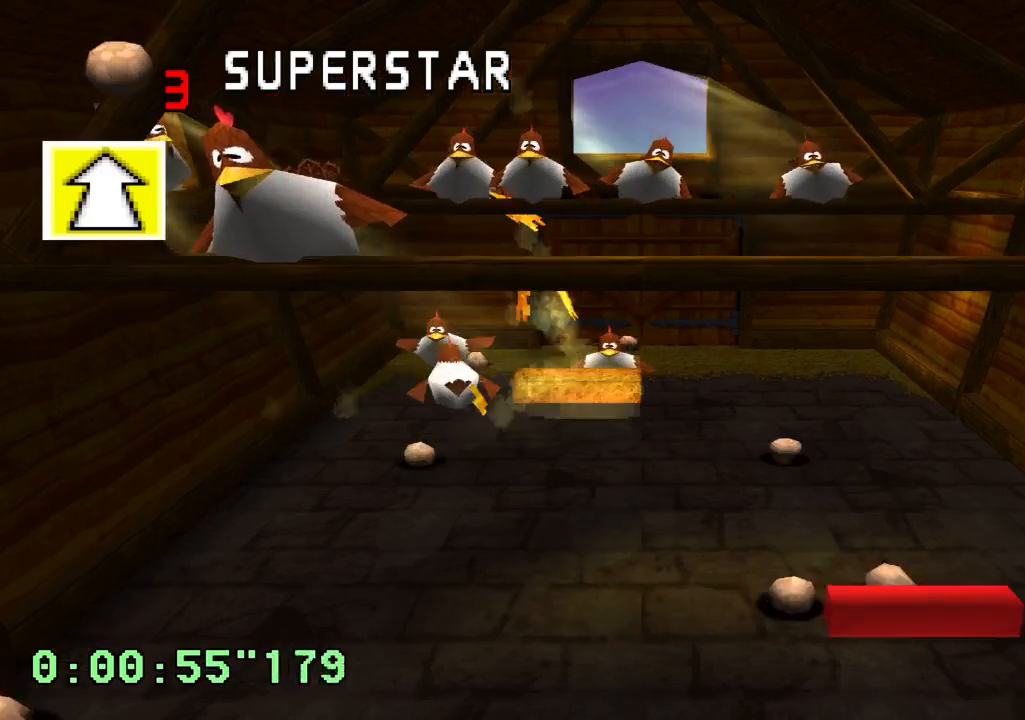
{"buttons": ["DPAD_LEFT"], "left_stick": "center", "right_stick": "center", "events": [[183, "DPAD_LEFT", "down"]]}
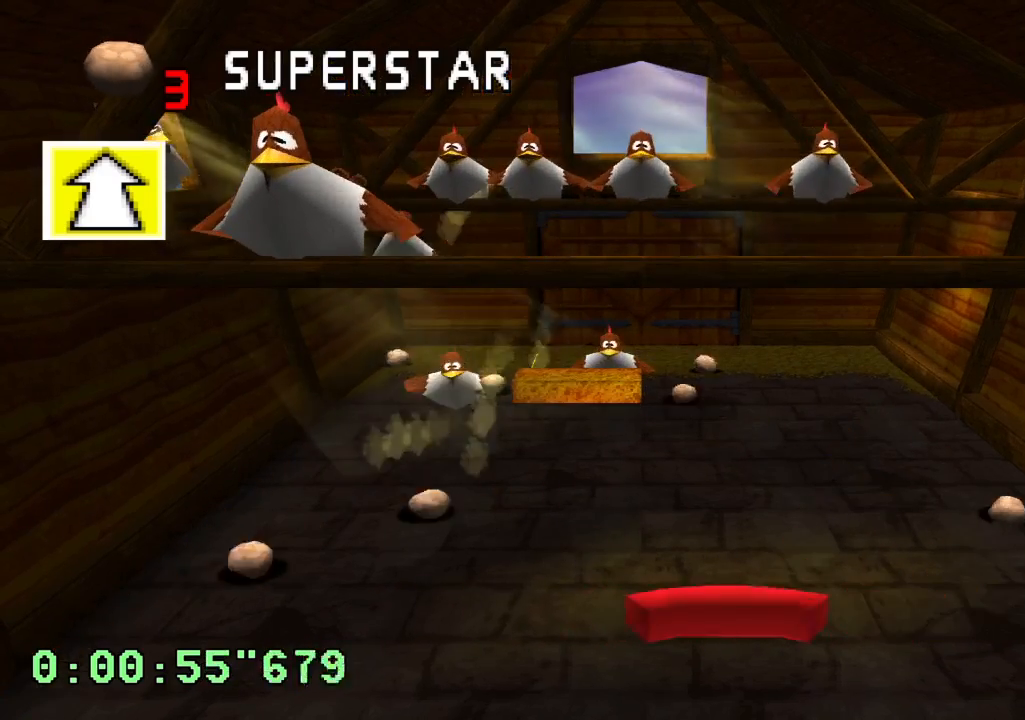
{"buttons": [], "left_stick": "center", "right_stick": "center", "events": [[17, "DPAD_LEFT", "up"], [217, "DPAD_RIGHT", "down"], [283, "DPAD_RIGHT", "up"]]}